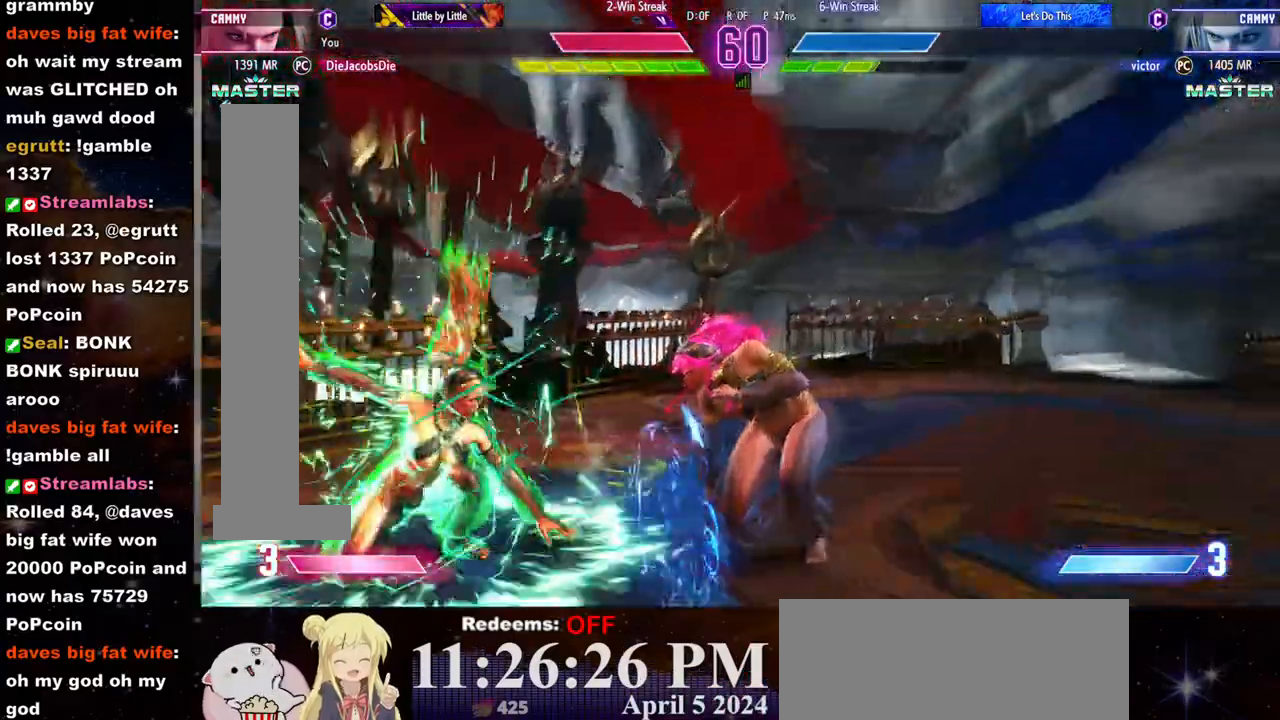
Gameplay with a controller (arcade stick); each line is a JSON object with the inputs held at the frame after it. "events" lists button and stick changes between this image and that frame as [ms after this image, input, new state], when the widget could be followed in between. Not read: L3 R3.
{"buttons": ["R1"], "left_stick": "left", "events": [[33, "R1", "down"], [117, "R1", "up"], [150, "R1", "down"], [233, "R1", "up"], [267, "R1", "down"], [350, "R1", "up"], [383, "R1", "down"], [467, "R1", "up"], [500, "R1", "down"]]}
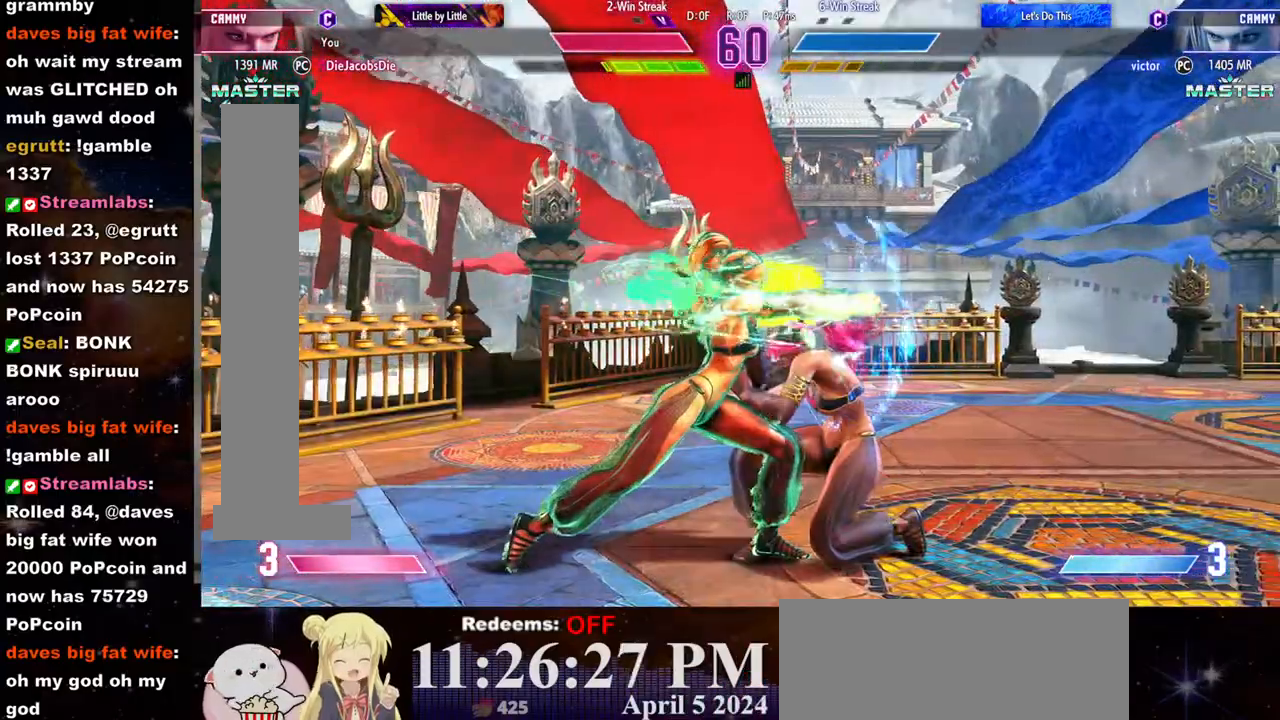
{"buttons": ["SQUARE"], "left_stick": "center", "events": [[117, "R1", "up"], [150, "left_stick", "center"], [333, "SQUARE", "down"], [417, "SQUARE", "up"], [450, "SQUARE", "down"]]}
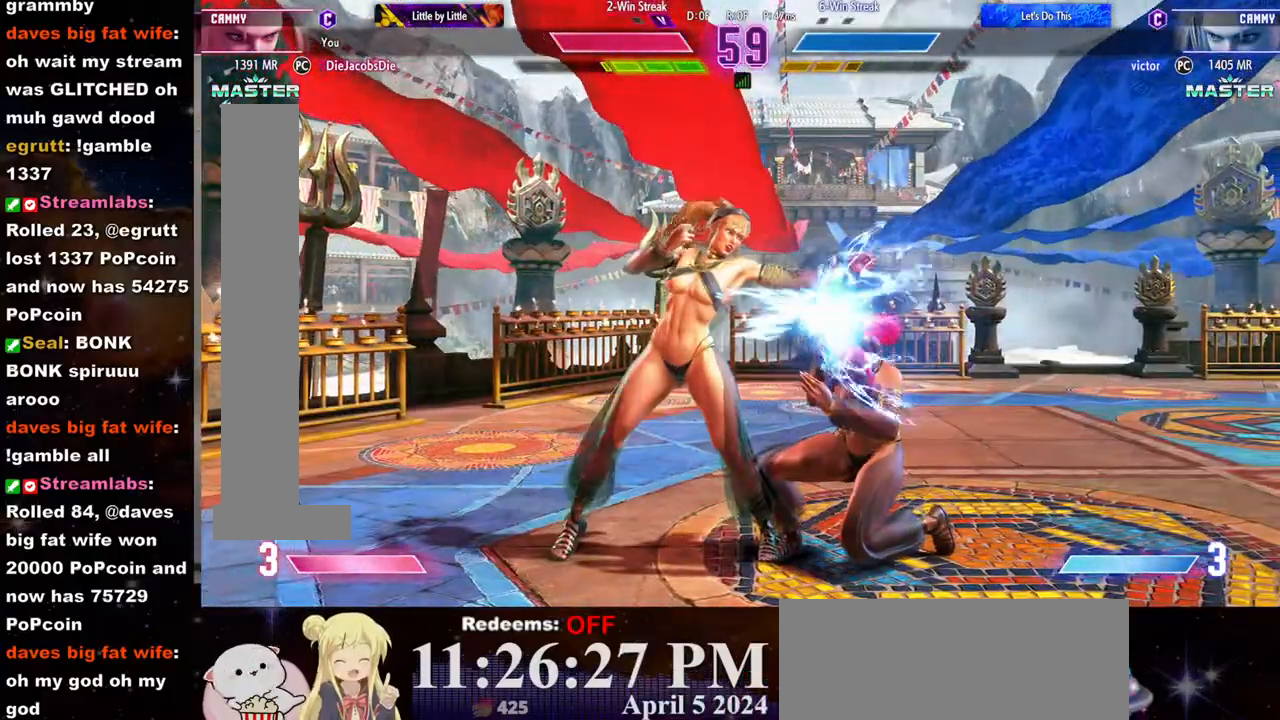
{"buttons": [], "left_stick": "center", "events": [[50, "SQUARE", "up"], [83, "SQUARE", "down"], [183, "SQUARE", "up"]]}
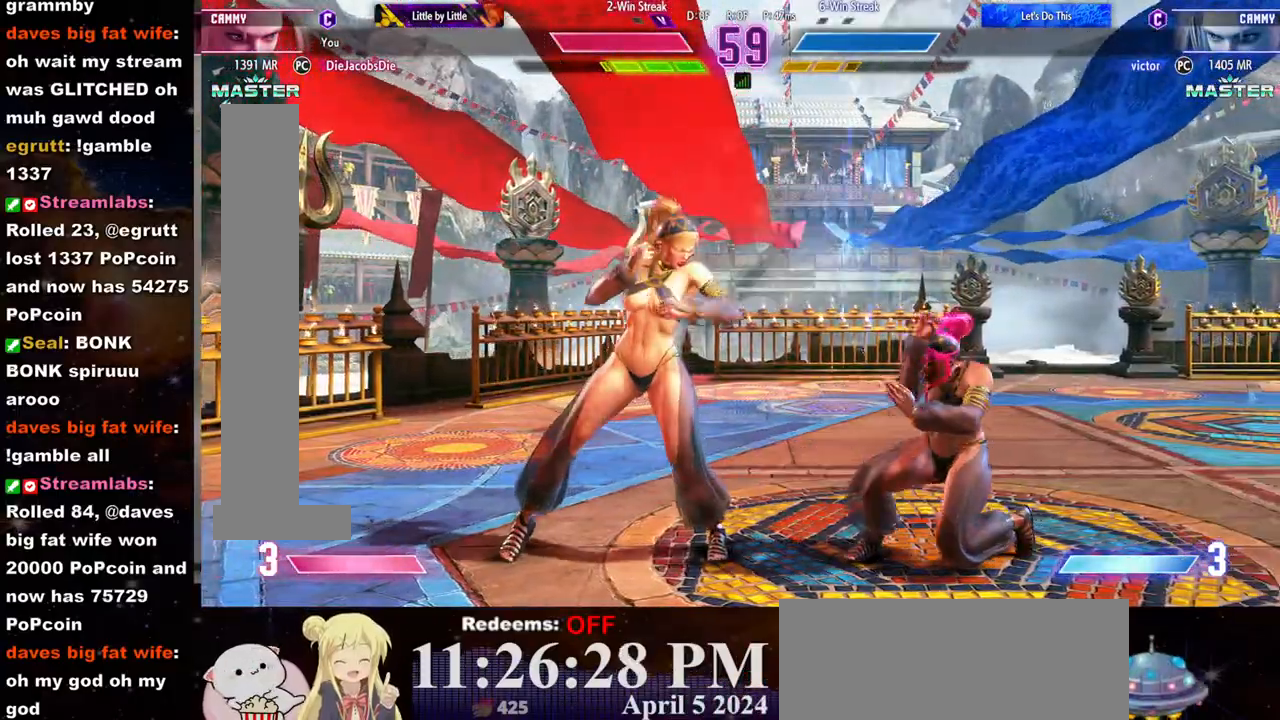
{"buttons": [], "left_stick": "left", "events": [[33, "CIRCLE", "down"], [83, "CIRCLE", "up"], [150, "CIRCLE", "down"], [217, "CIRCLE", "up"], [317, "left_stick", "left"]]}
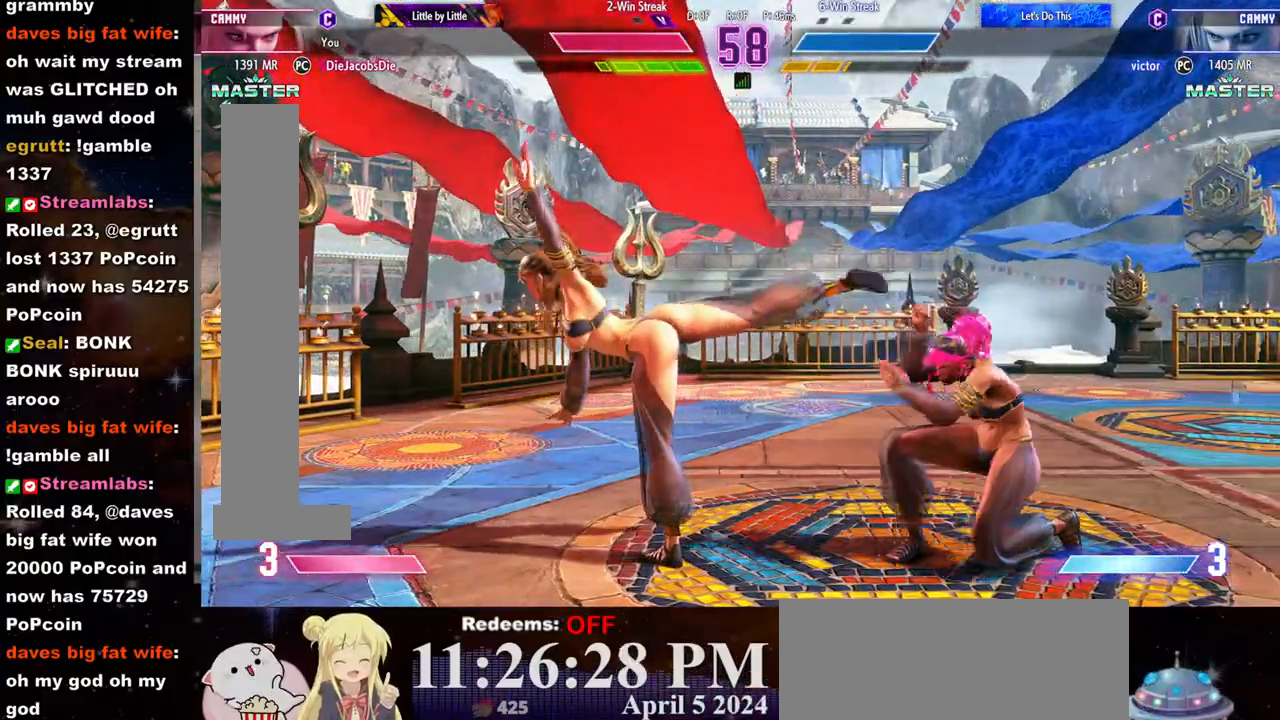
{"buttons": [], "left_stick": "down-left", "events": [[333, "left_stick", "down-left"]]}
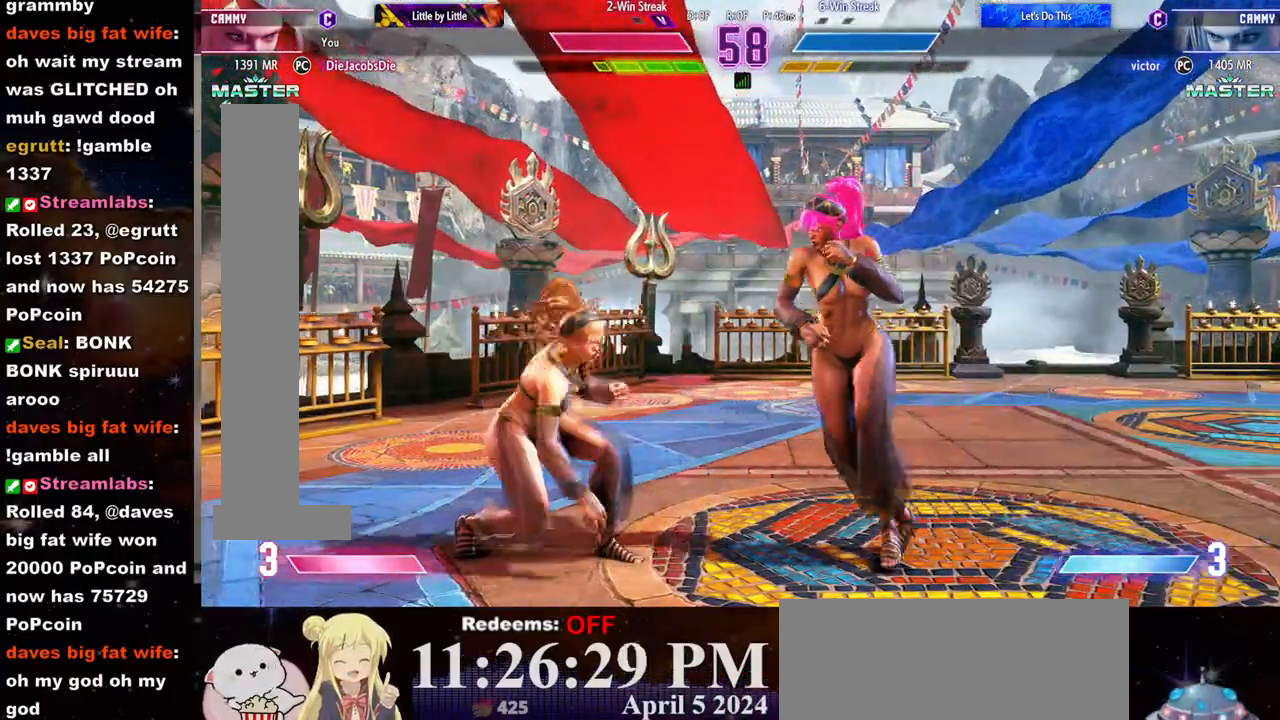
{"buttons": [], "left_stick": "left", "events": [[17, "left_stick", "left"], [333, "left_stick", "center"], [467, "left_stick", "left"]]}
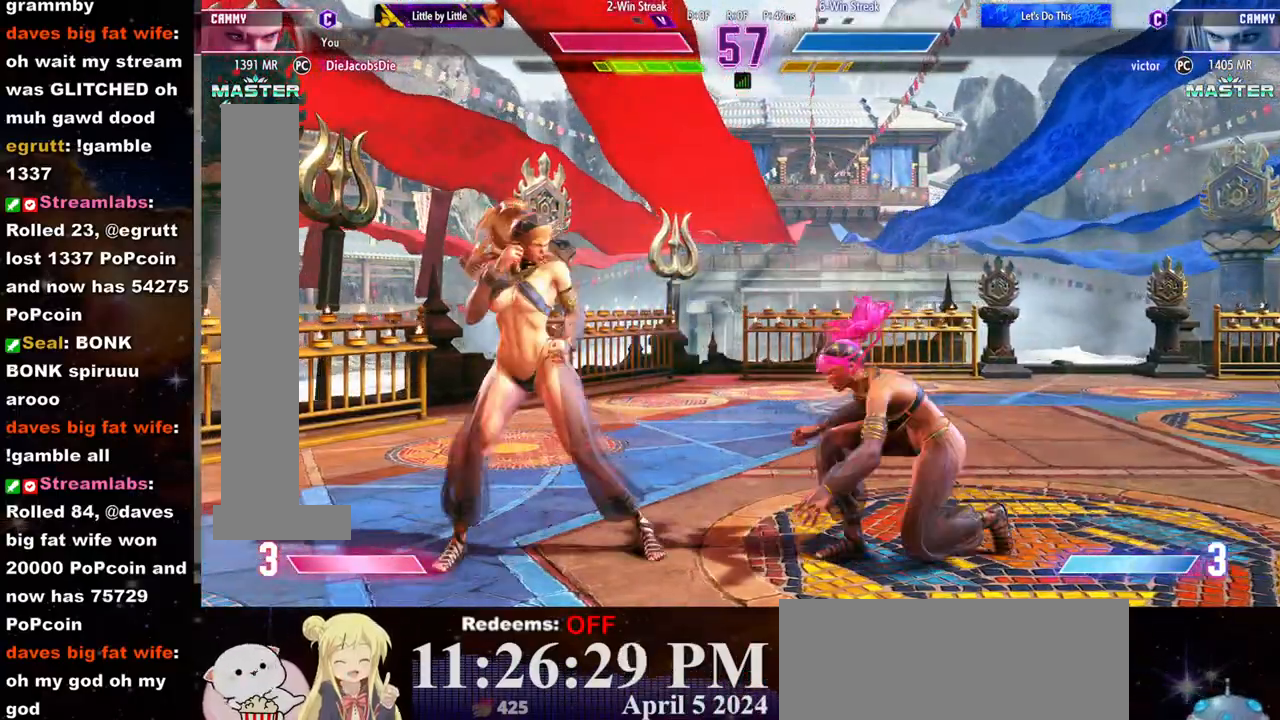
{"buttons": [], "left_stick": "left", "events": []}
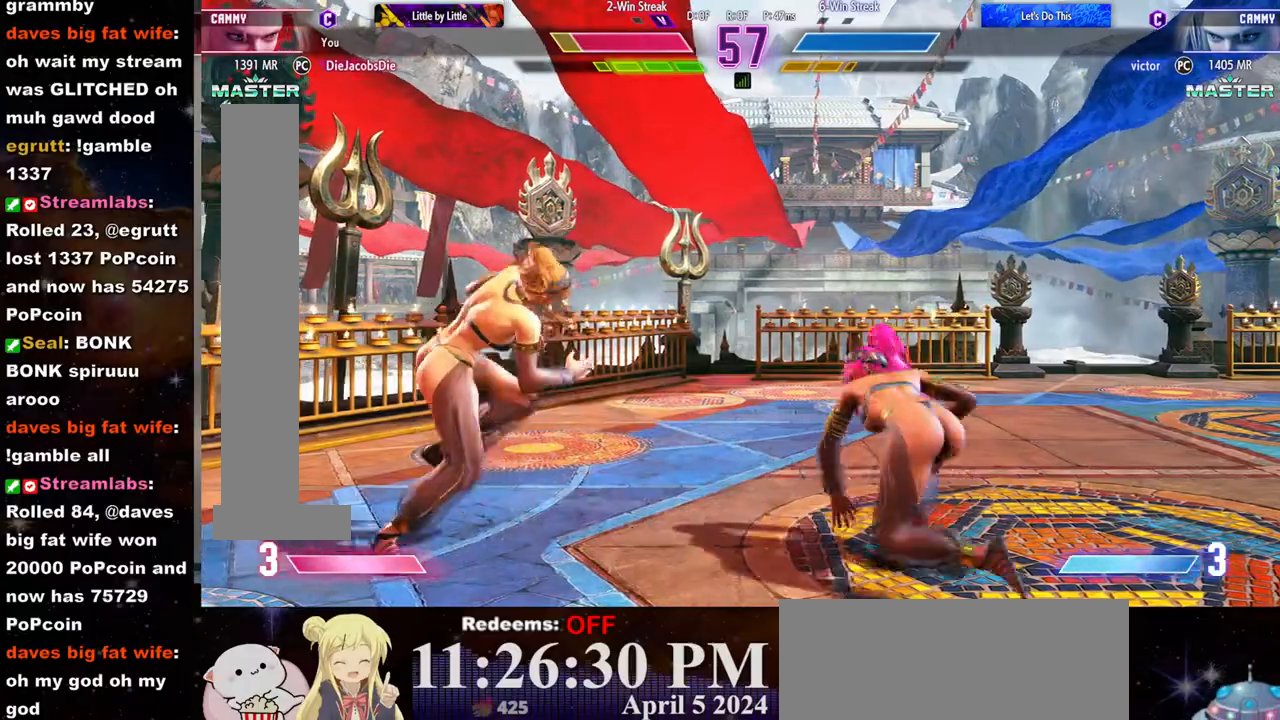
{"buttons": [], "left_stick": "left", "events": [[83, "left_stick", "down-left"], [417, "left_stick", "left"]]}
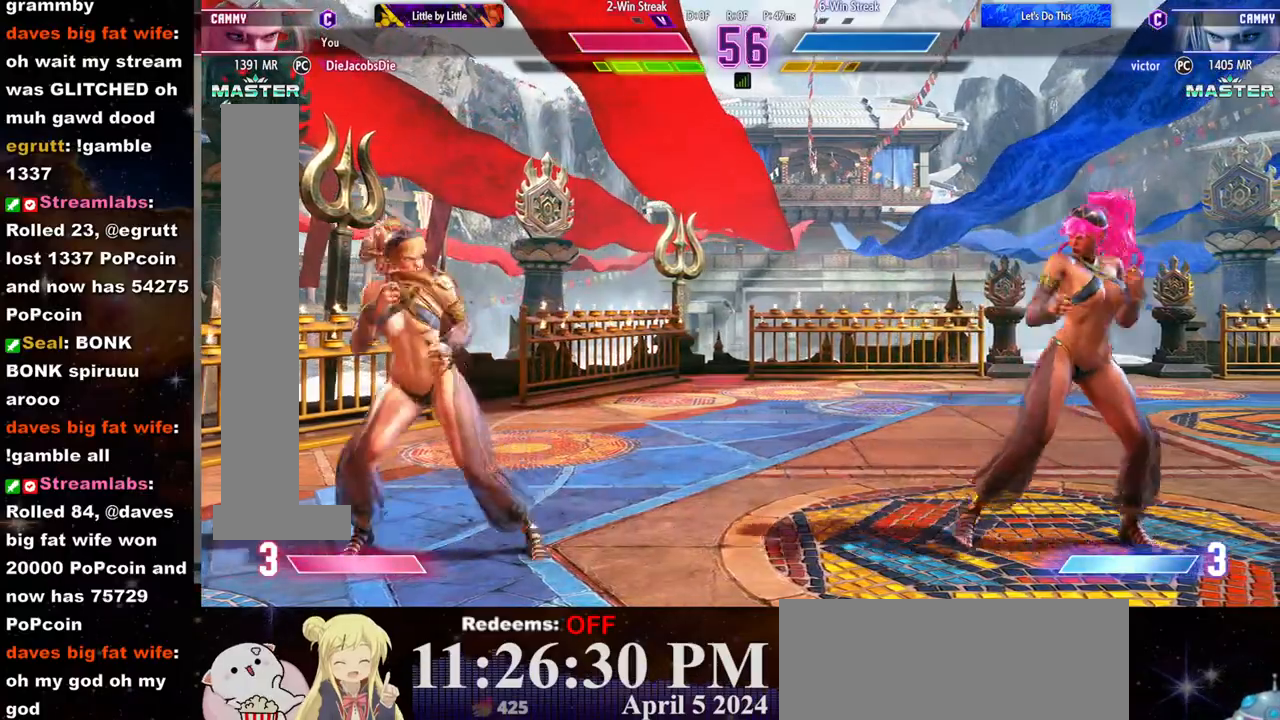
{"buttons": [], "left_stick": "center", "events": [[400, "left_stick", "center"]]}
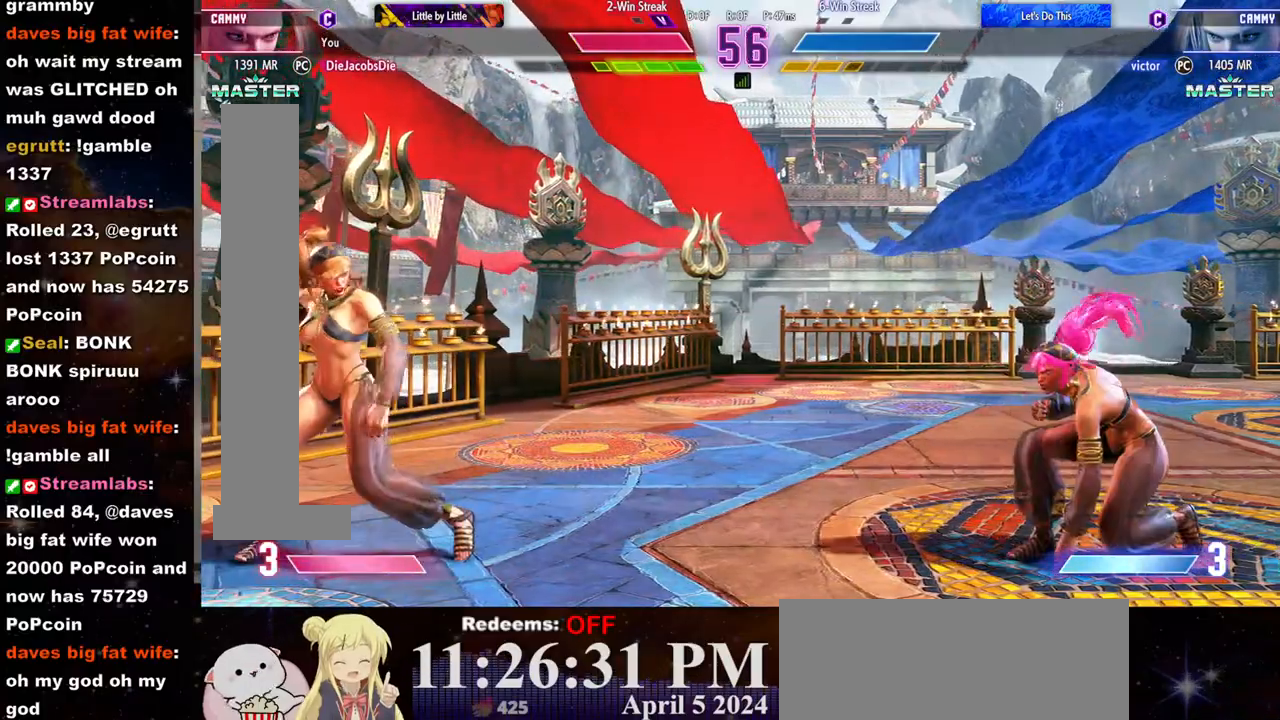
{"buttons": [], "left_stick": "right", "events": [[50, "left_stick", "right"]]}
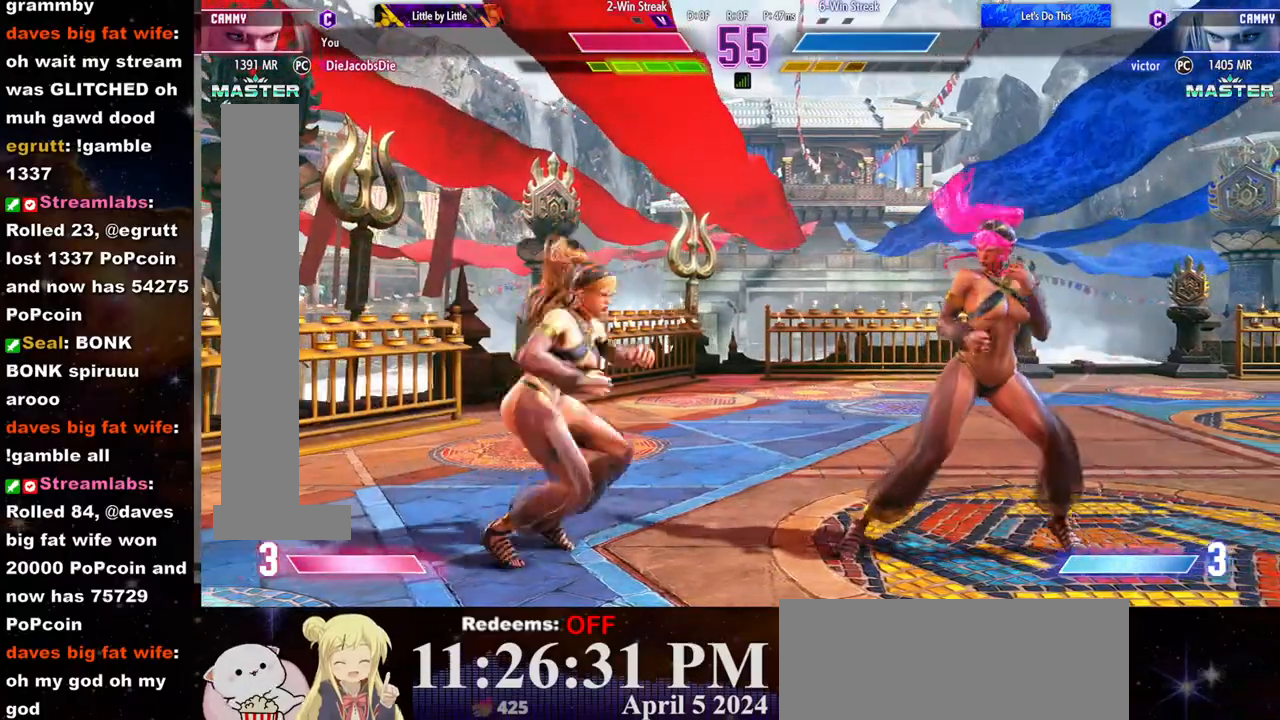
{"buttons": [], "left_stick": "center", "events": [[17, "left_stick", "down"], [117, "left_stick", "center"], [150, "CROSS", "down"], [367, "CROSS", "up"]]}
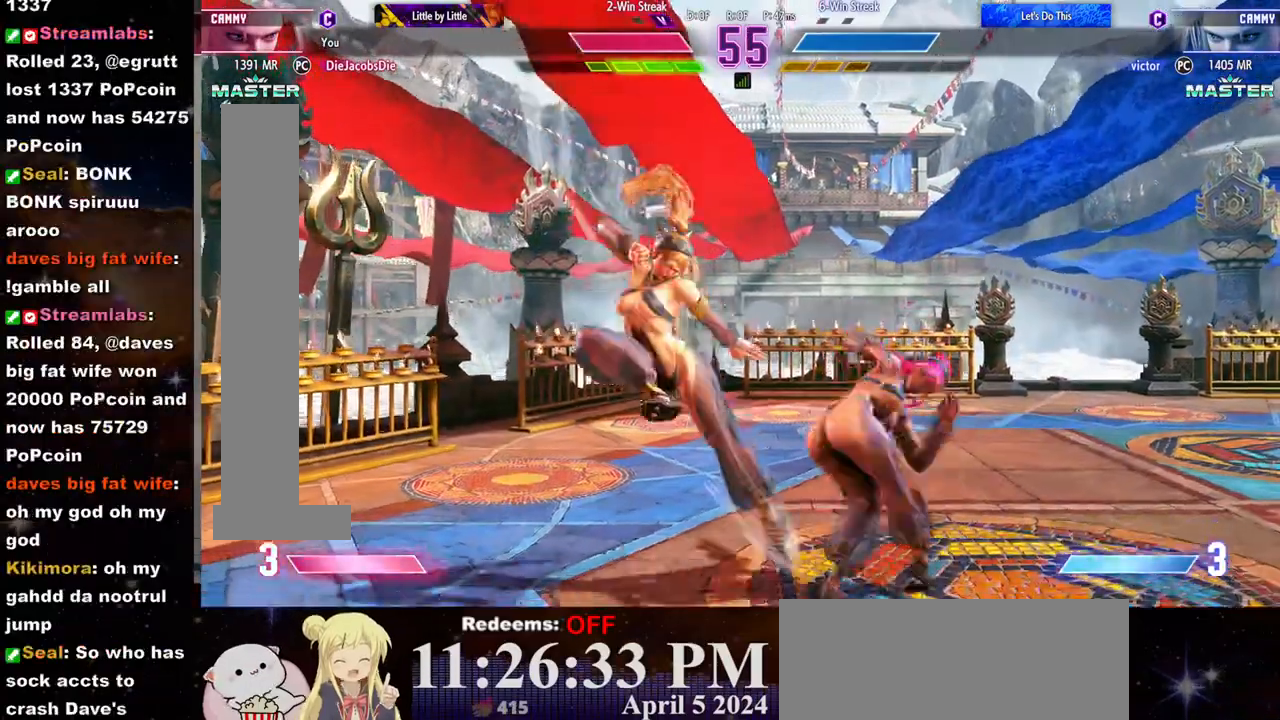
{"buttons": ["CROSS"], "left_stick": "center", "events": [[500, "CROSS", "down"]]}
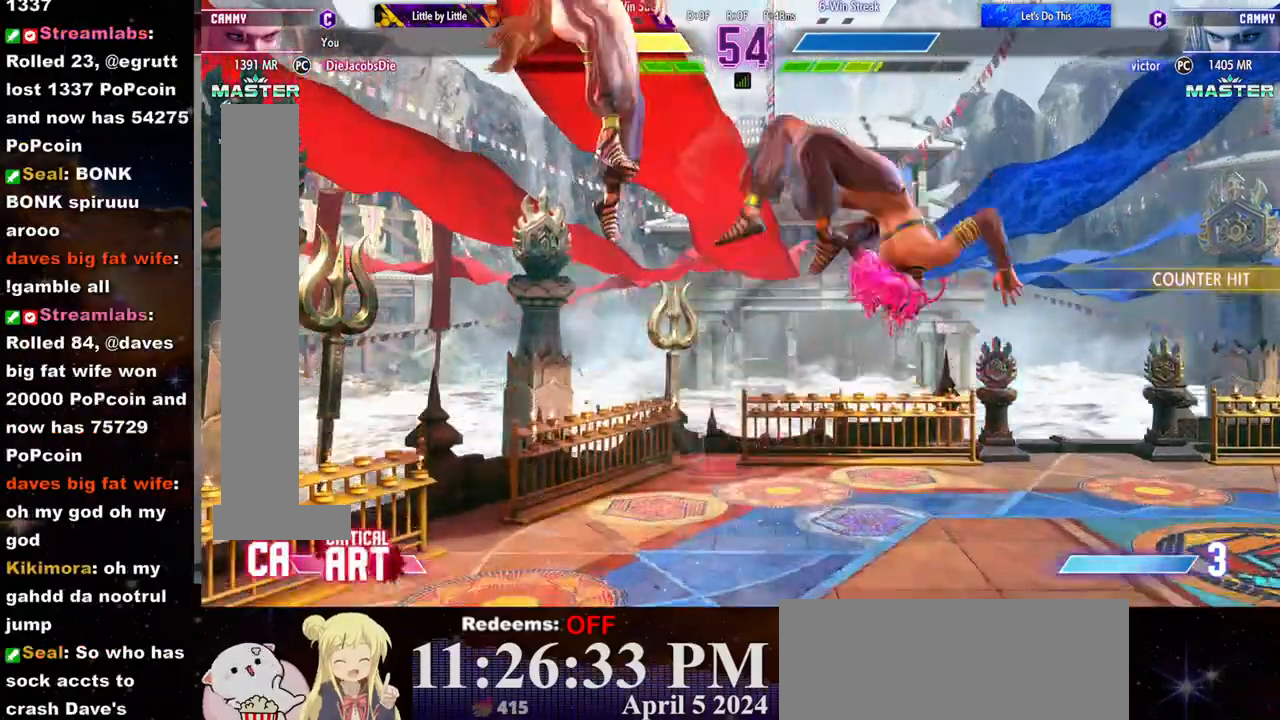
{"buttons": [], "left_stick": "left", "events": [[17, "SQUARE", "down"], [83, "SQUARE", "up"], [100, "CROSS", "up"], [167, "CROSS", "down"], [167, "SQUARE", "down"], [217, "CROSS", "up"], [217, "SQUARE", "up"], [250, "left_stick", "left"], [300, "CROSS", "down"], [300, "SQUARE", "down"], [350, "CROSS", "up"], [367, "SQUARE", "up"], [433, "CROSS", "down"], [433, "SQUARE", "down"], [483, "SQUARE", "up"], [500, "CROSS", "up"]]}
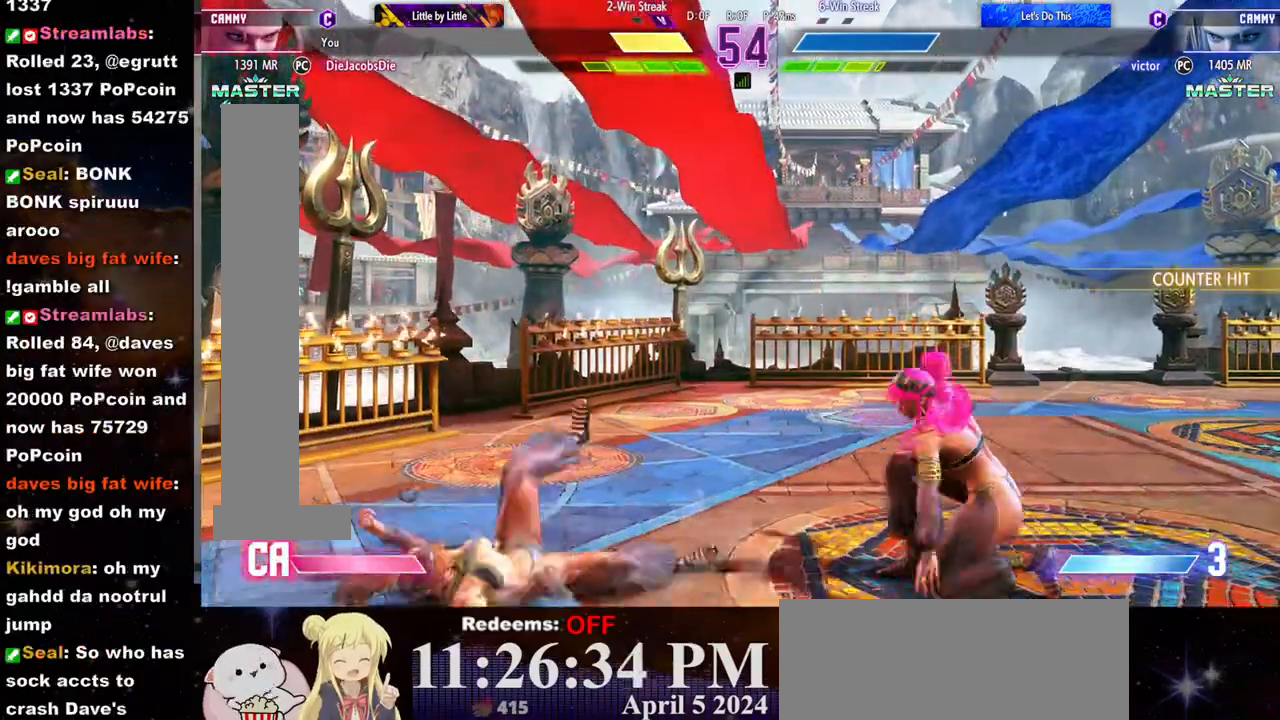
{"buttons": [], "left_stick": "left", "events": []}
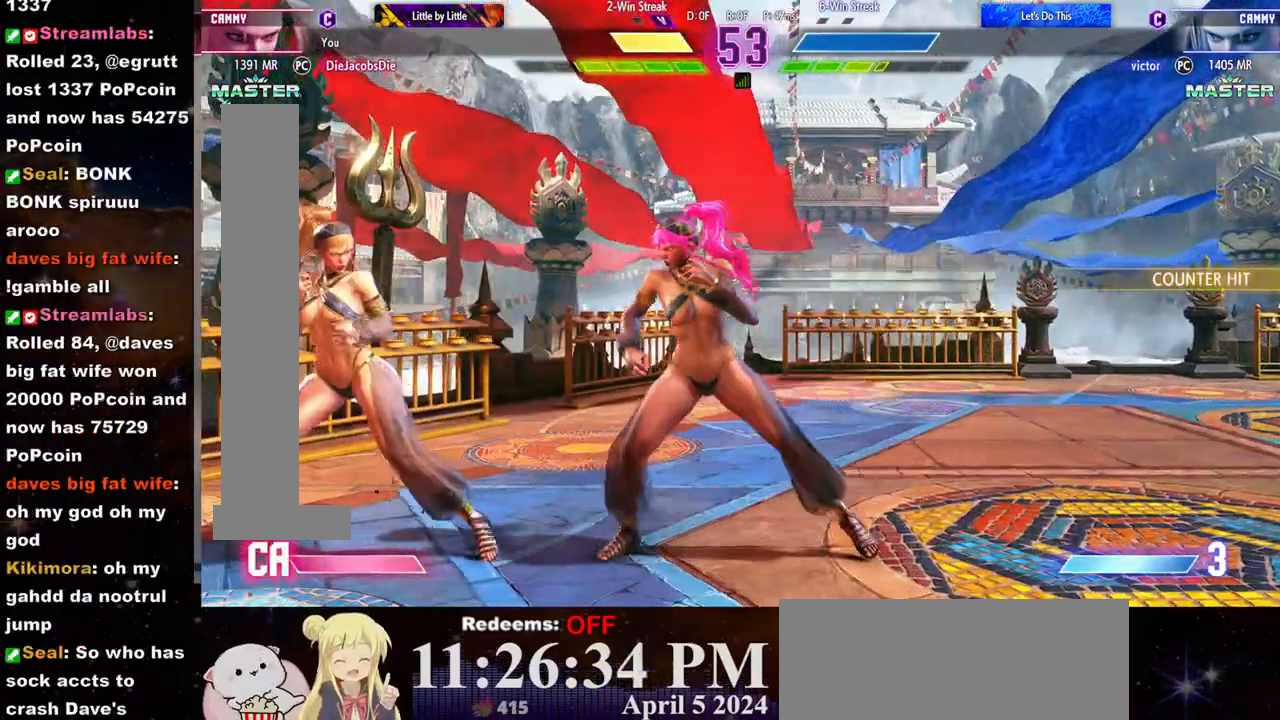
{"buttons": [], "left_stick": "down-left", "events": [[50, "left_stick", "down"], [67, "CIRCLE", "down"], [117, "left_stick", "center"], [167, "CIRCLE", "up"], [167, "L2", "down"], [217, "left_stick", "left"], [267, "L2", "up"], [317, "R1", "down"], [383, "R1", "up"], [433, "left_stick", "down-left"]]}
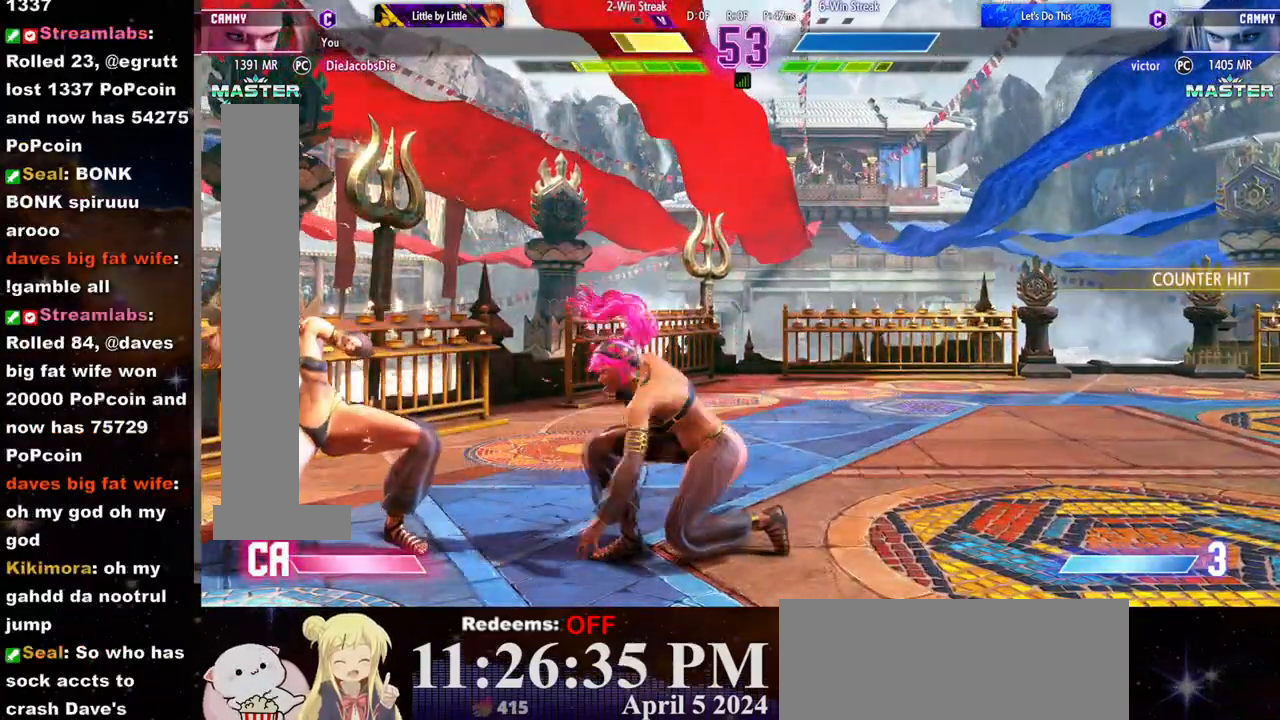
{"buttons": [], "left_stick": "down-left", "events": []}
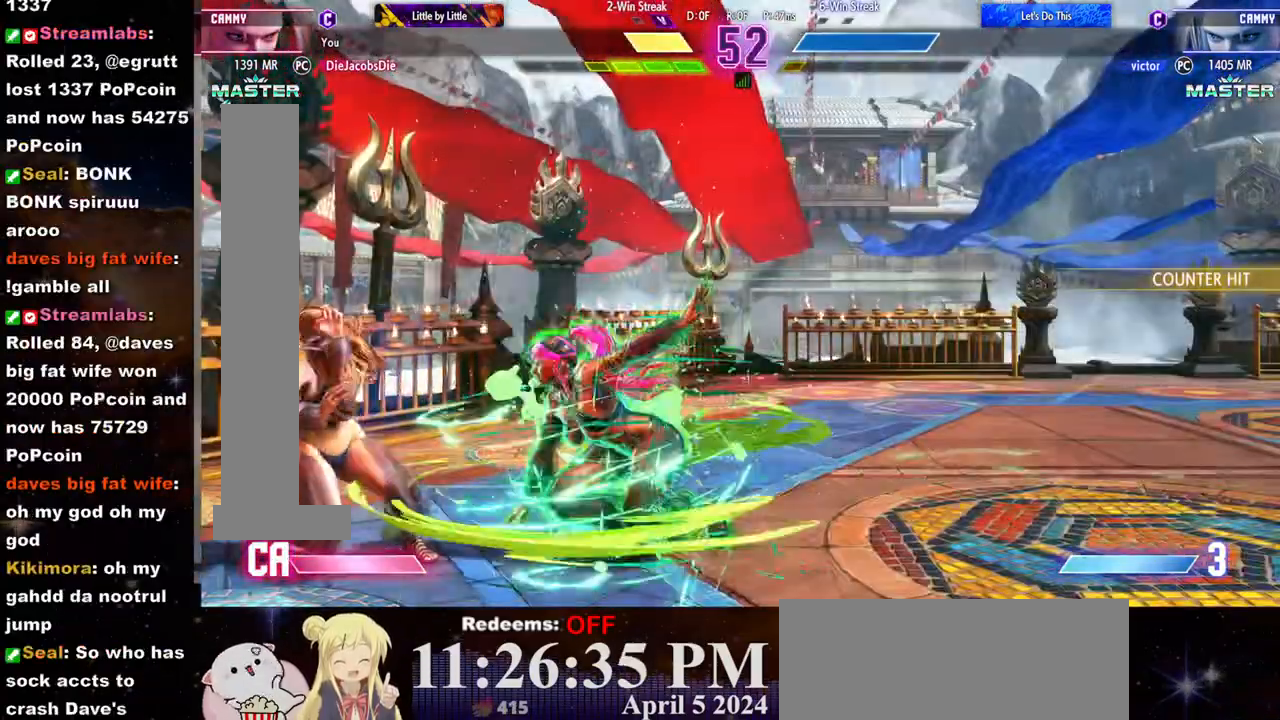
{"buttons": [], "left_stick": "down-left", "events": []}
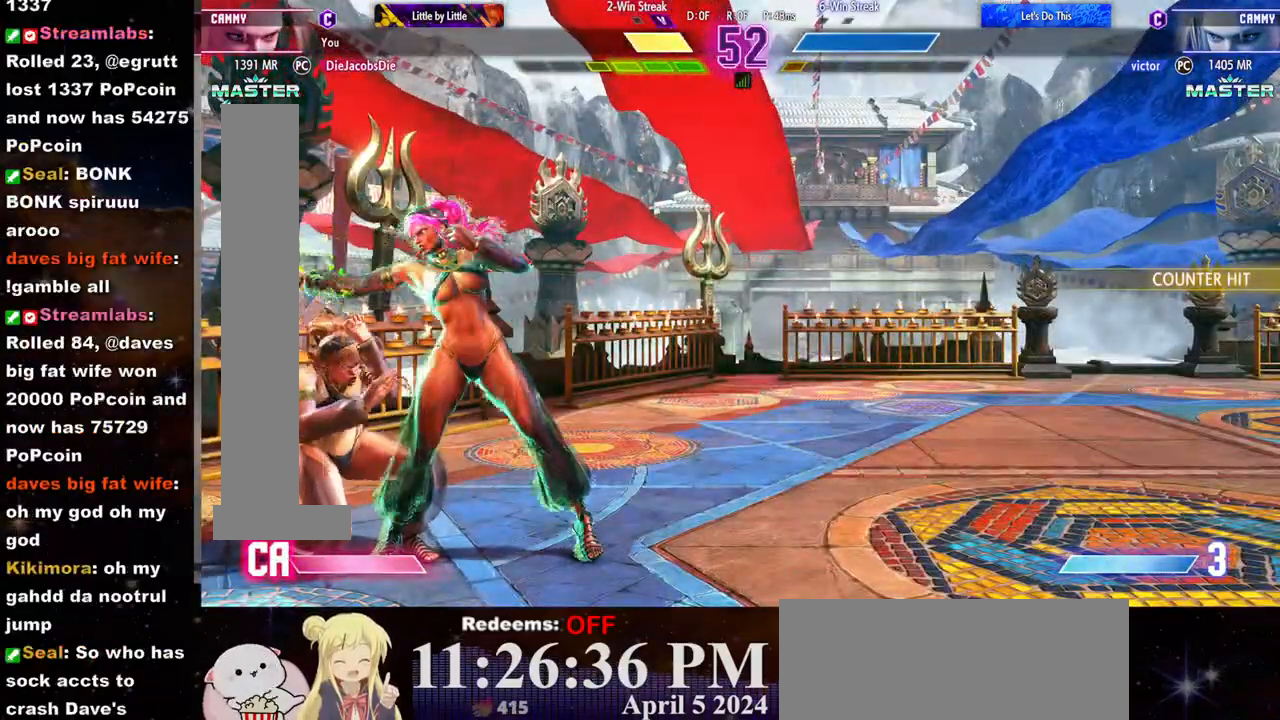
{"buttons": [], "left_stick": "down-left", "events": []}
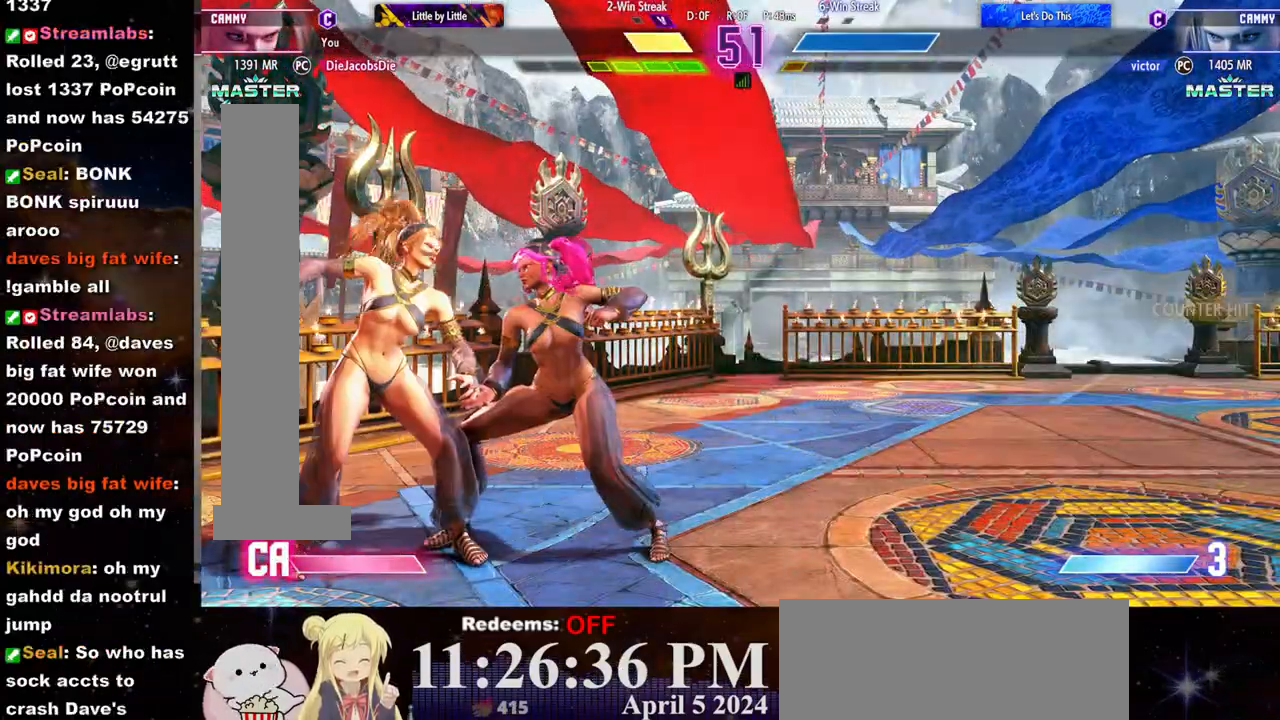
{"buttons": [], "left_stick": "center", "events": [[233, "CROSS", "down"], [233, "SQUARE", "down"], [250, "L2", "down"], [267, "L2", "up"], [350, "SQUARE", "up"], [367, "left_stick", "center"], [383, "CROSS", "up"]]}
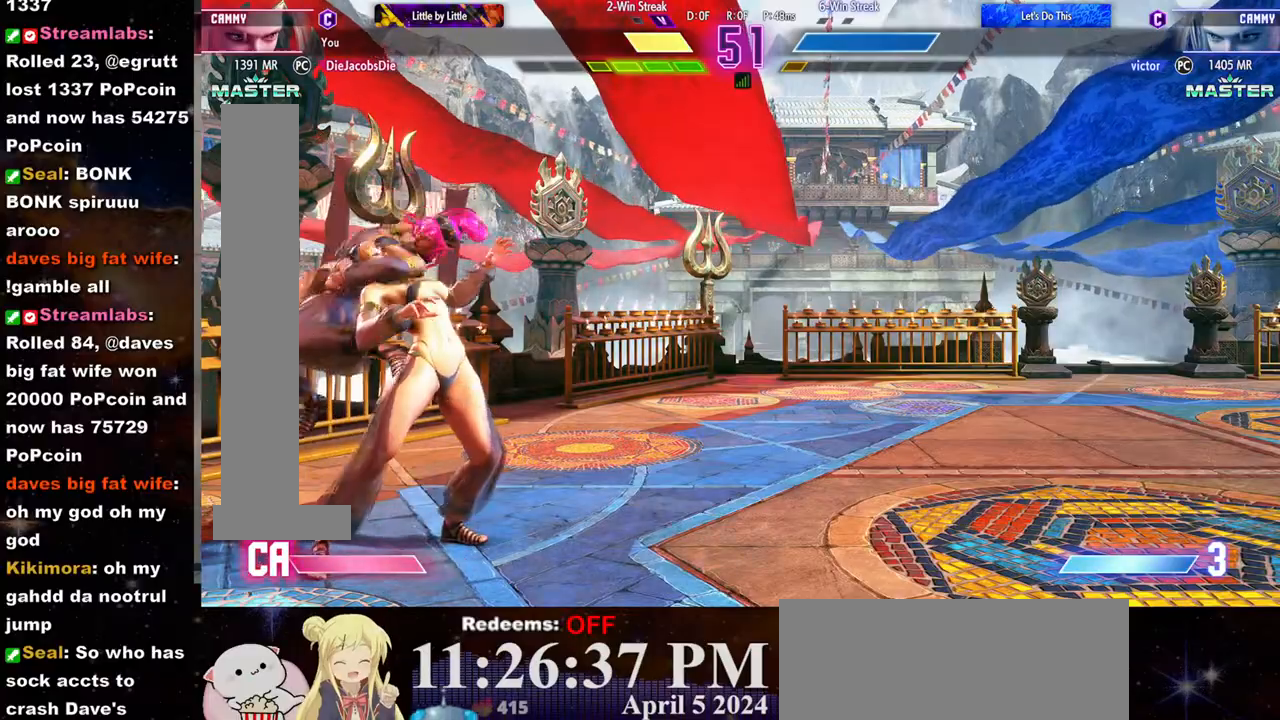
{"buttons": [], "left_stick": "center", "events": [[83, "CROSS", "down"], [83, "SQUARE", "down"], [183, "CROSS", "up"], [183, "SQUARE", "up"], [250, "CROSS", "down"], [250, "SQUARE", "down"], [317, "SQUARE", "up"], [333, "CROSS", "up"], [400, "CROSS", "down"], [400, "SQUARE", "down"], [467, "CROSS", "up"], [467, "SQUARE", "up"]]}
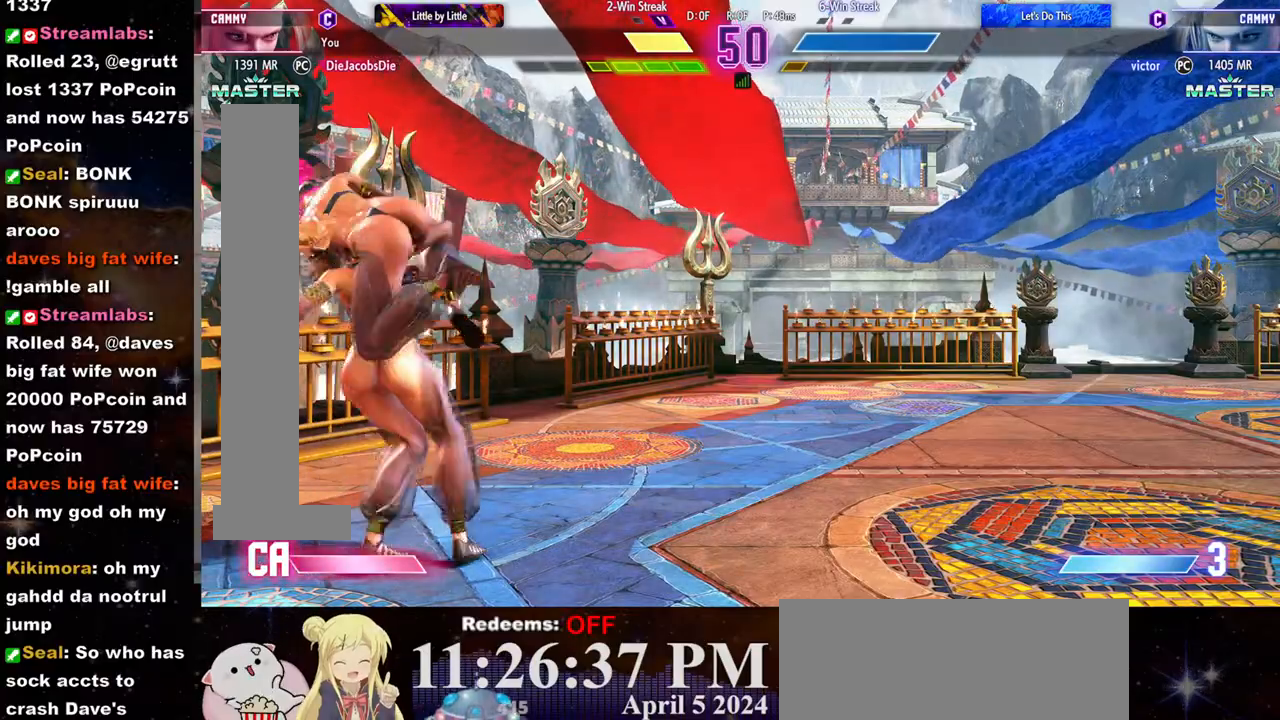
{"buttons": ["CROSS", "SQUARE"], "left_stick": "center", "events": [[33, "CROSS", "down"], [50, "SQUARE", "down"], [100, "SQUARE", "up"], [117, "CROSS", "up"], [183, "CROSS", "down"], [183, "SQUARE", "down"], [250, "CROSS", "up"], [250, "SQUARE", "up"], [317, "CROSS", "down"], [317, "SQUARE", "down"], [367, "SQUARE", "up"], [383, "CROSS", "up"], [450, "CROSS", "down"], [467, "SQUARE", "down"]]}
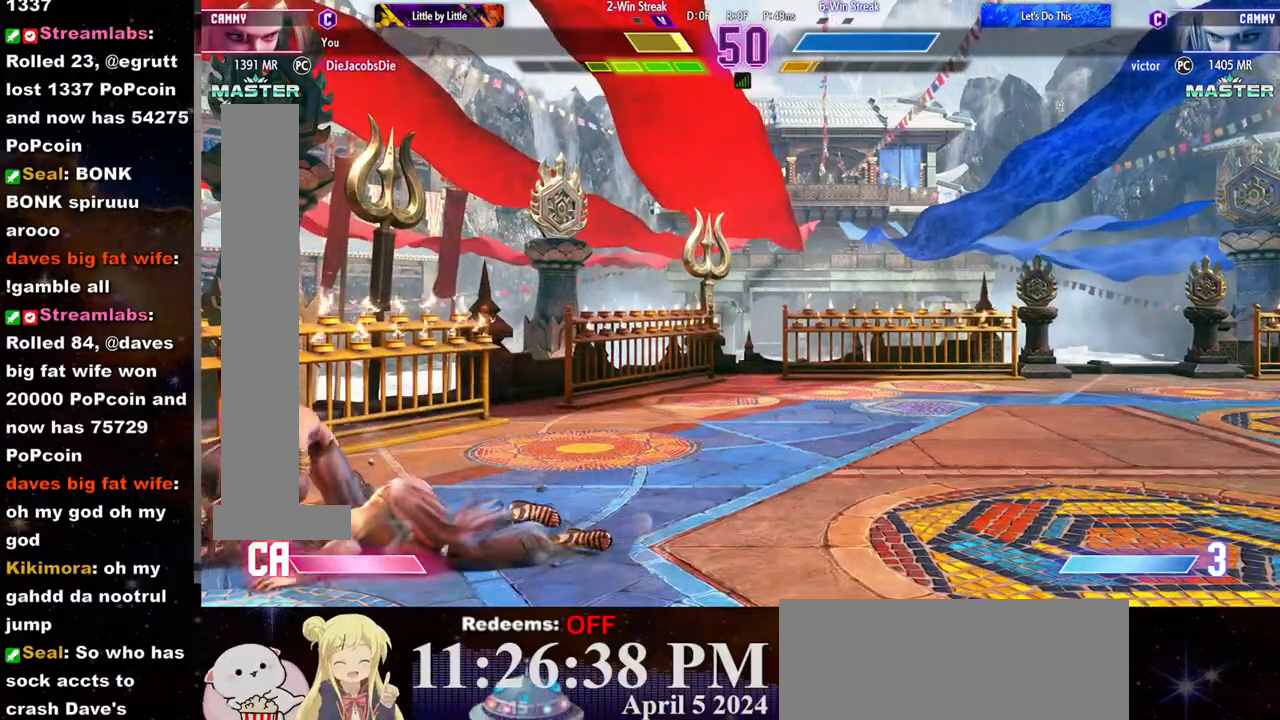
{"buttons": [], "left_stick": "center", "events": [[17, "CROSS", "up"], [17, "SQUARE", "up"]]}
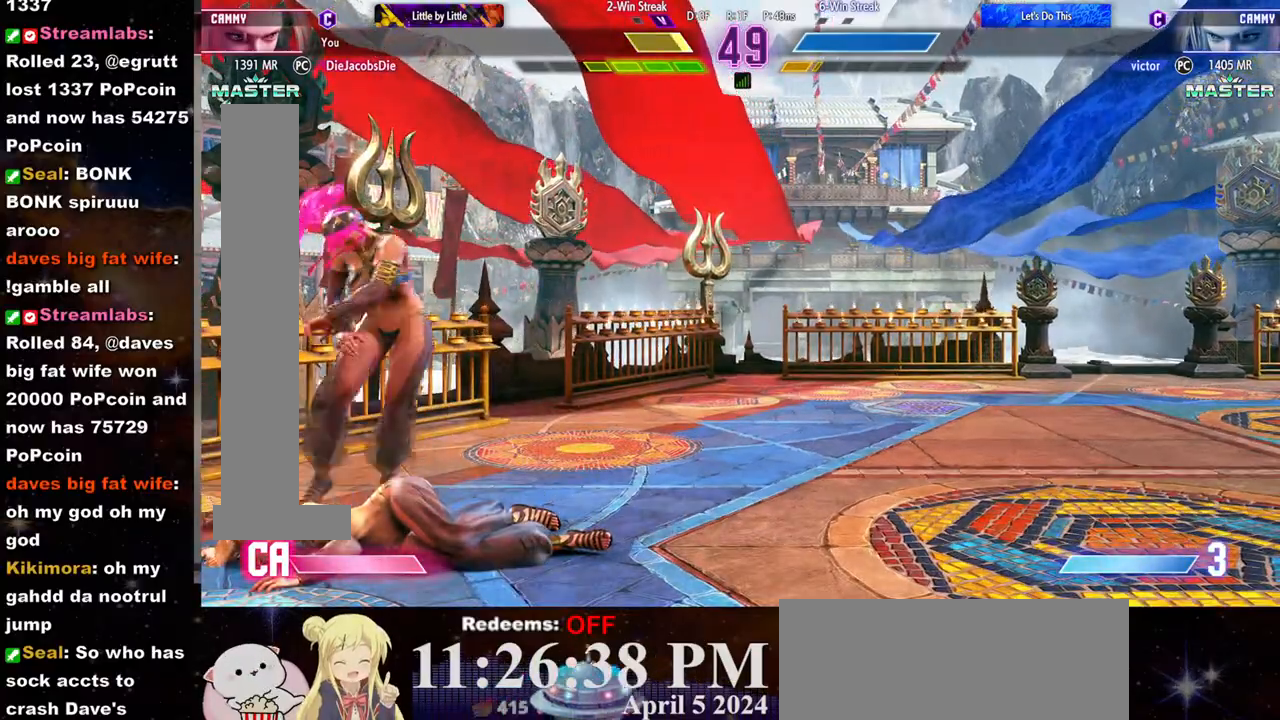
{"buttons": [], "left_stick": "down-left", "events": [[167, "left_stick", "left"], [450, "left_stick", "down-left"]]}
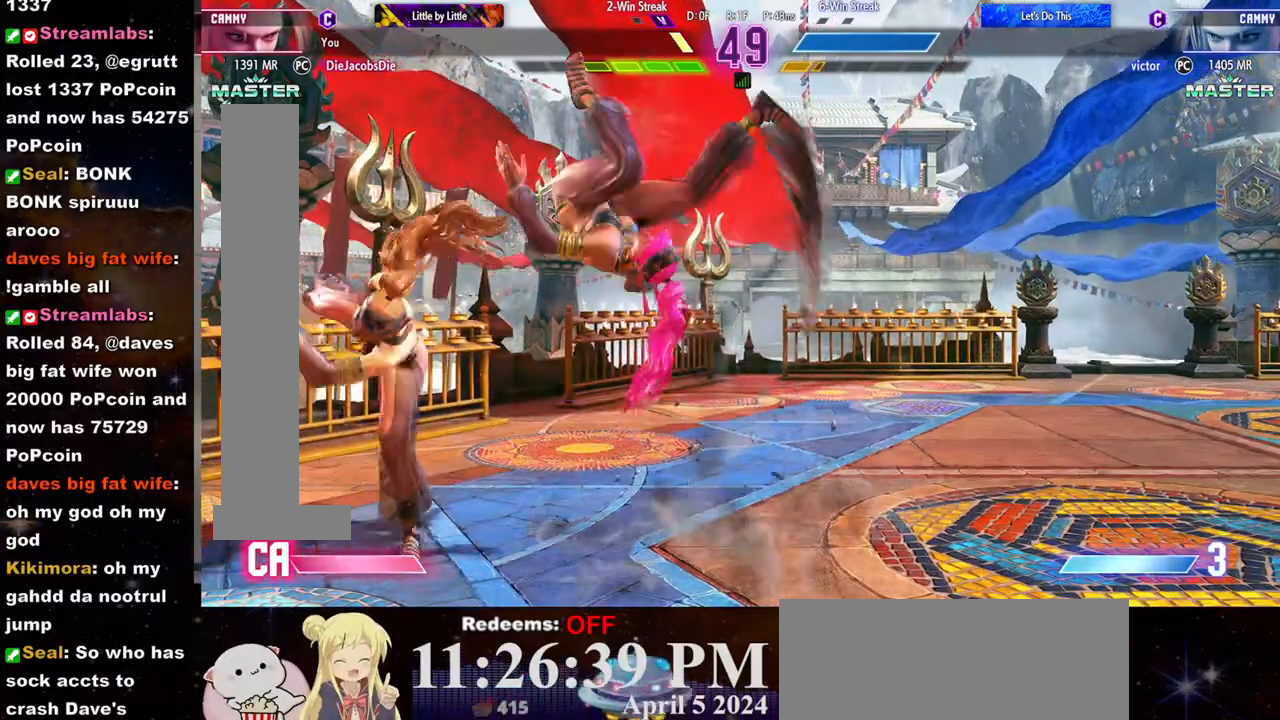
{"buttons": ["L2"], "left_stick": "left", "events": [[250, "left_stick", "left"], [367, "L2", "down"]]}
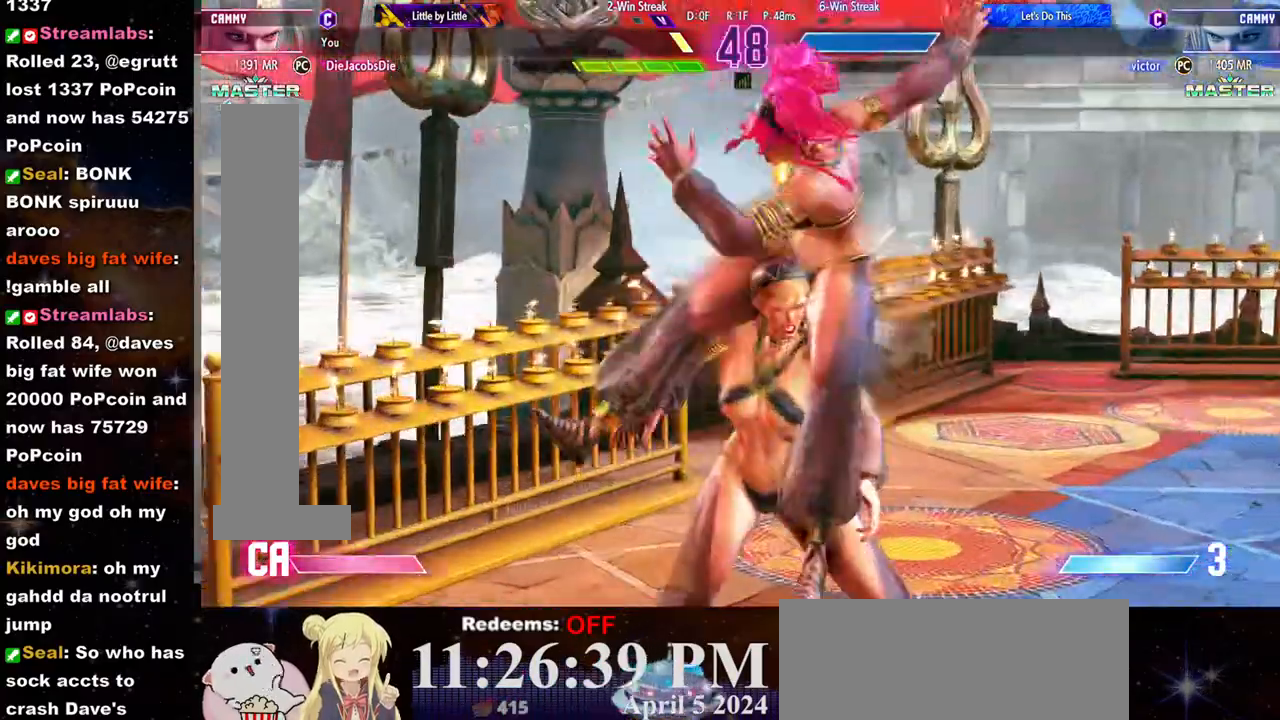
{"buttons": ["CROSS", "SQUARE"], "left_stick": "center", "events": [[50, "L2", "up"], [233, "left_stick", "center"], [467, "SQUARE", "down"], [483, "CROSS", "down"]]}
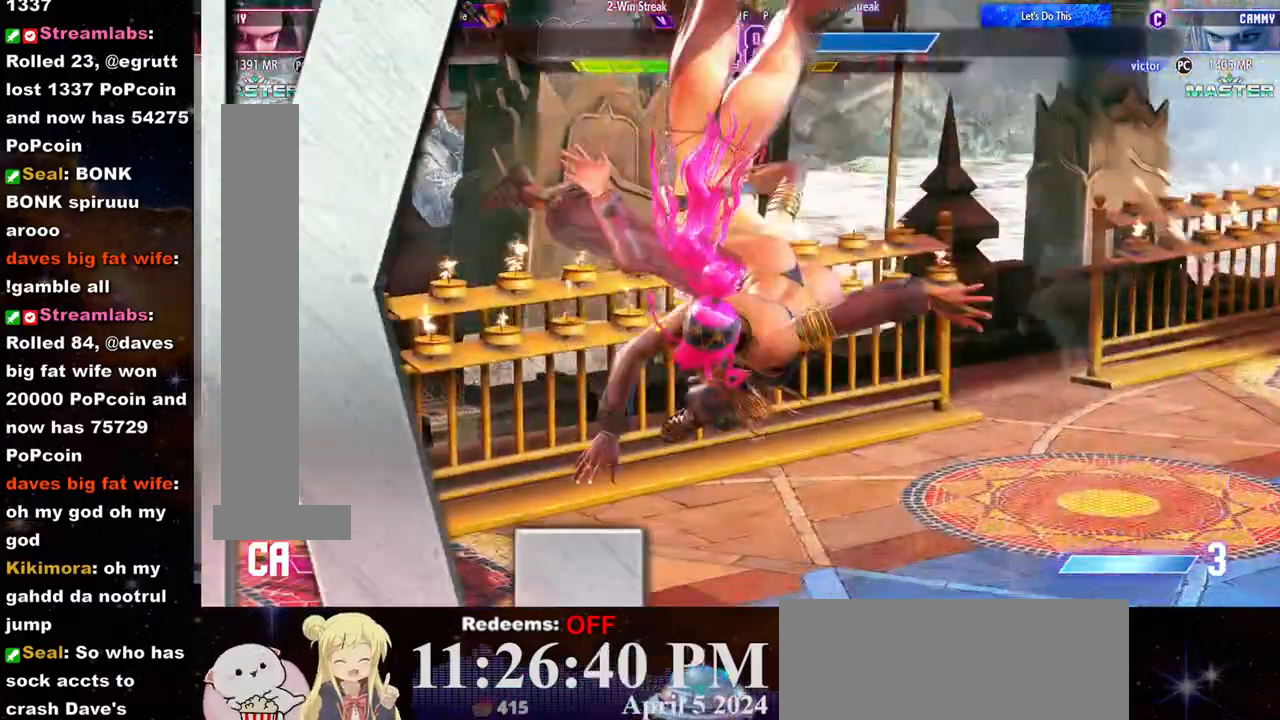
{"buttons": [], "left_stick": "center", "events": [[100, "CROSS", "up"], [100, "SQUARE", "up"]]}